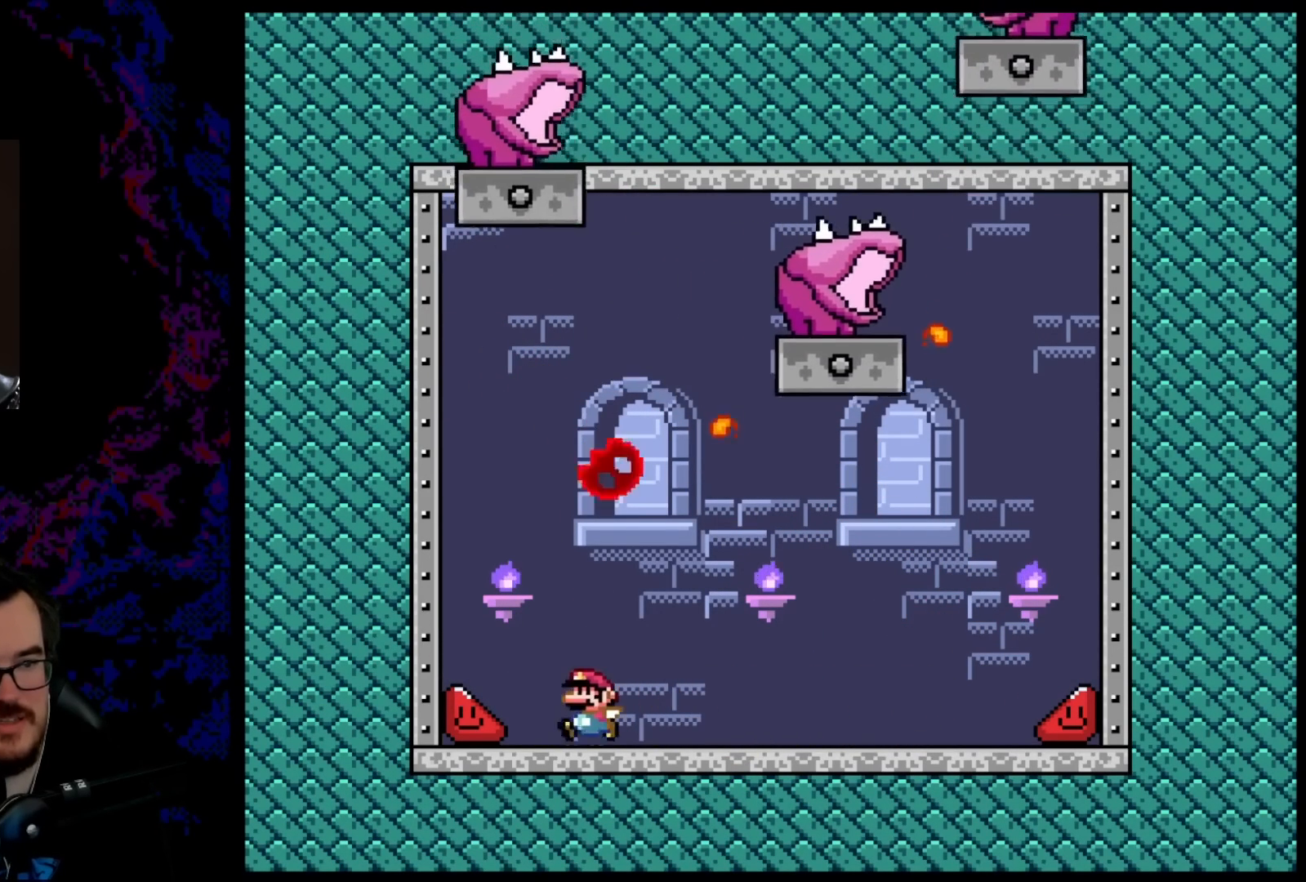
Gameplay with a controller (Nintendo layout); each line is a JSON object with the inputs held at the frame after it. "events" lists button and stick changes between this image and that frame as [ms after this image, input, new state], when the widget could be followed in between. Not read: L3 R3.
{"buttons": ["Y", "DPAD_LEFT"], "events": [[483, "B", "up"]]}
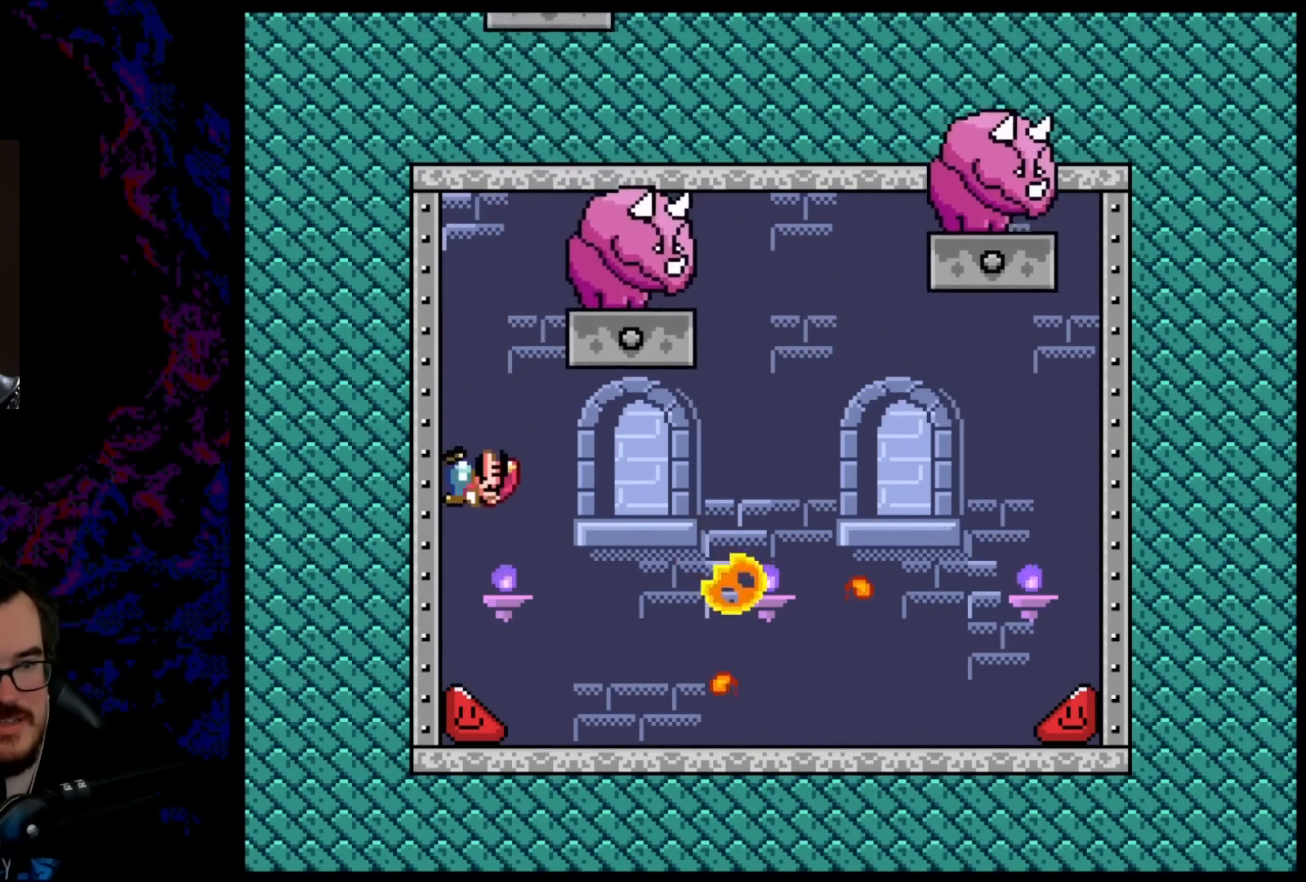
{"buttons": ["B", "Y", "DPAD_RIGHT"], "events": [[367, "DPAD_DOWN", "down"], [383, "DPAD_DOWN", "up"], [383, "DPAD_LEFT", "up"], [383, "DPAD_RIGHT", "down"], [400, "B", "down"]]}
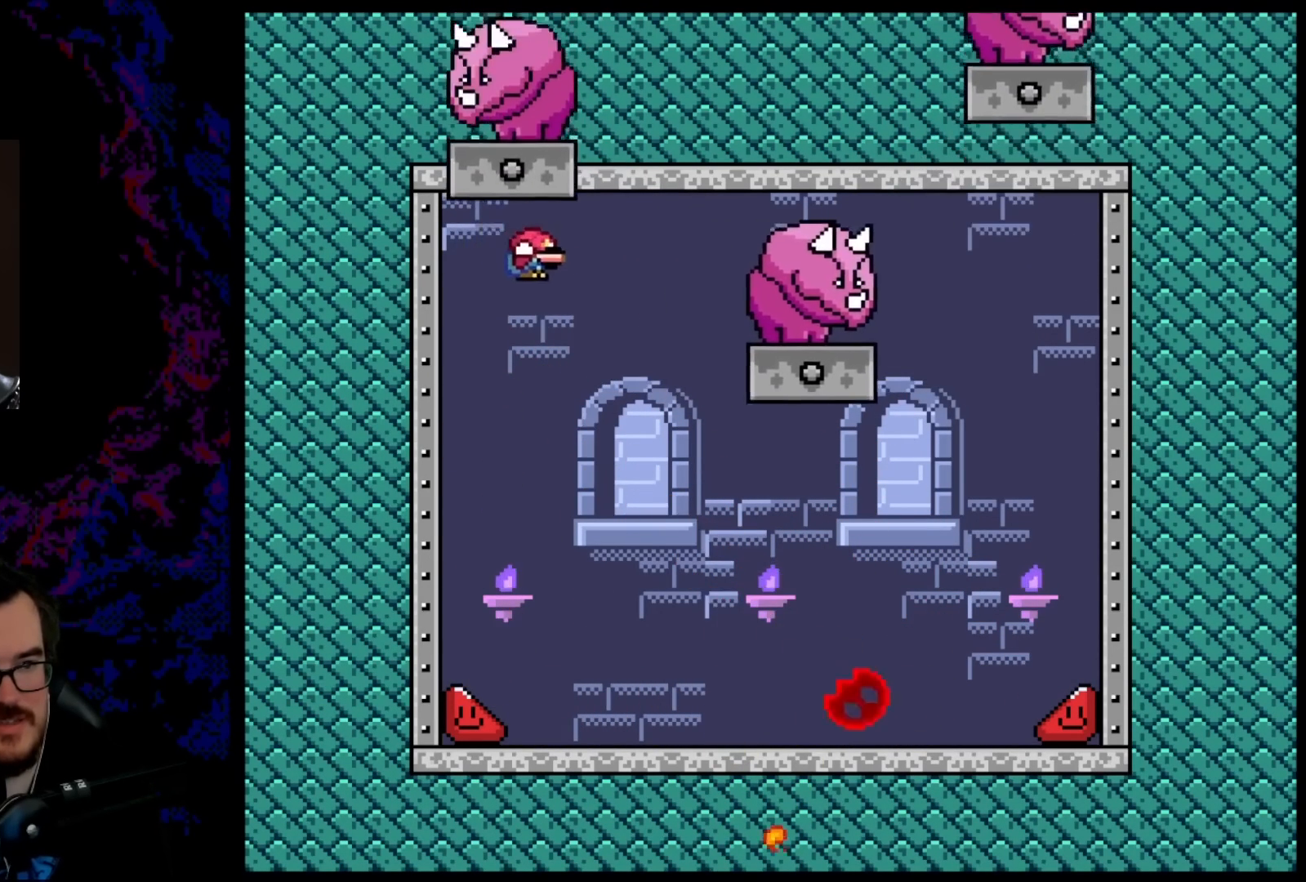
{"buttons": ["B", "Y", "DPAD_RIGHT"], "events": [[33, "DPAD_LEFT", "down"], [33, "DPAD_RIGHT", "up"], [217, "DPAD_LEFT", "up"], [233, "DPAD_RIGHT", "down"]]}
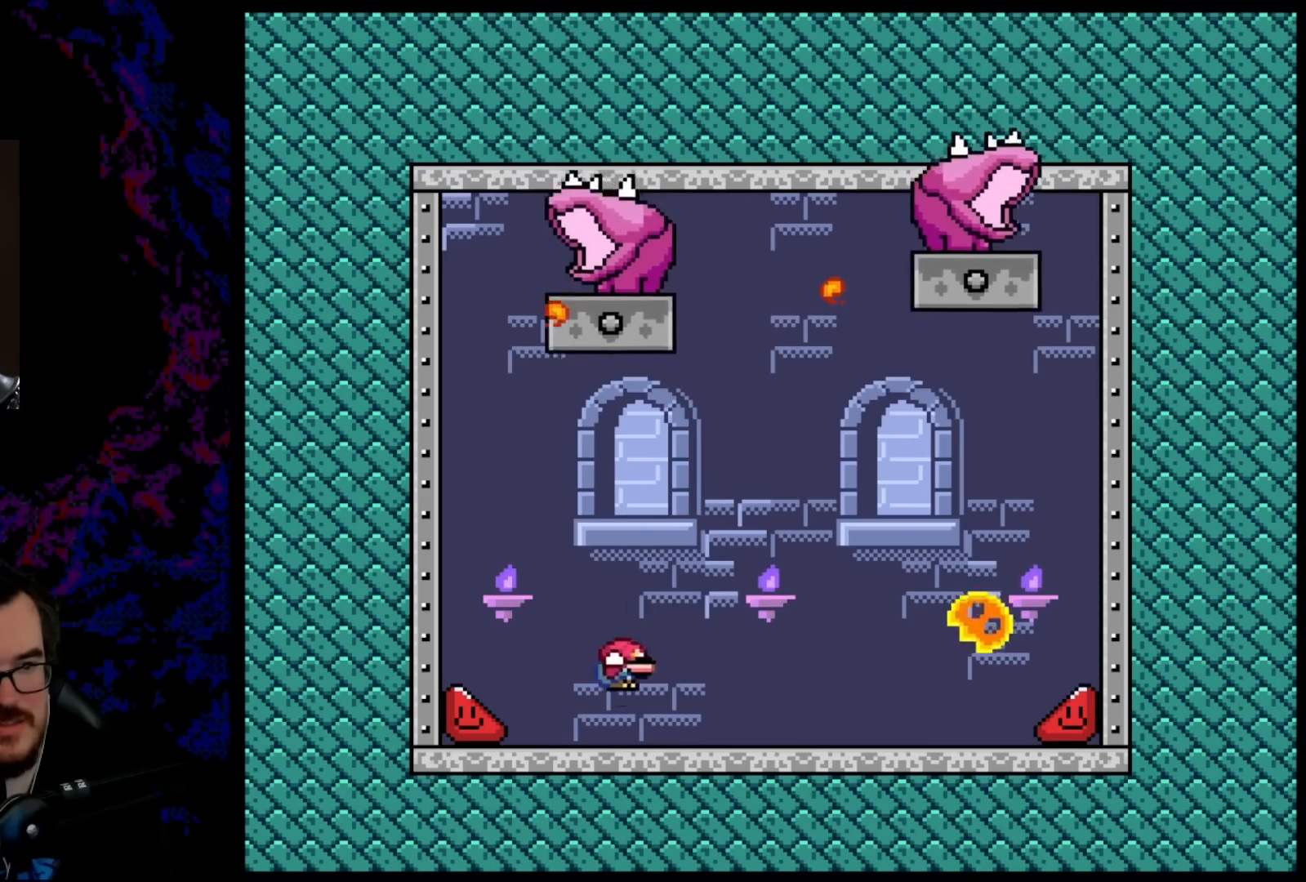
{"buttons": ["B", "Y", "DPAD_RIGHT"], "events": []}
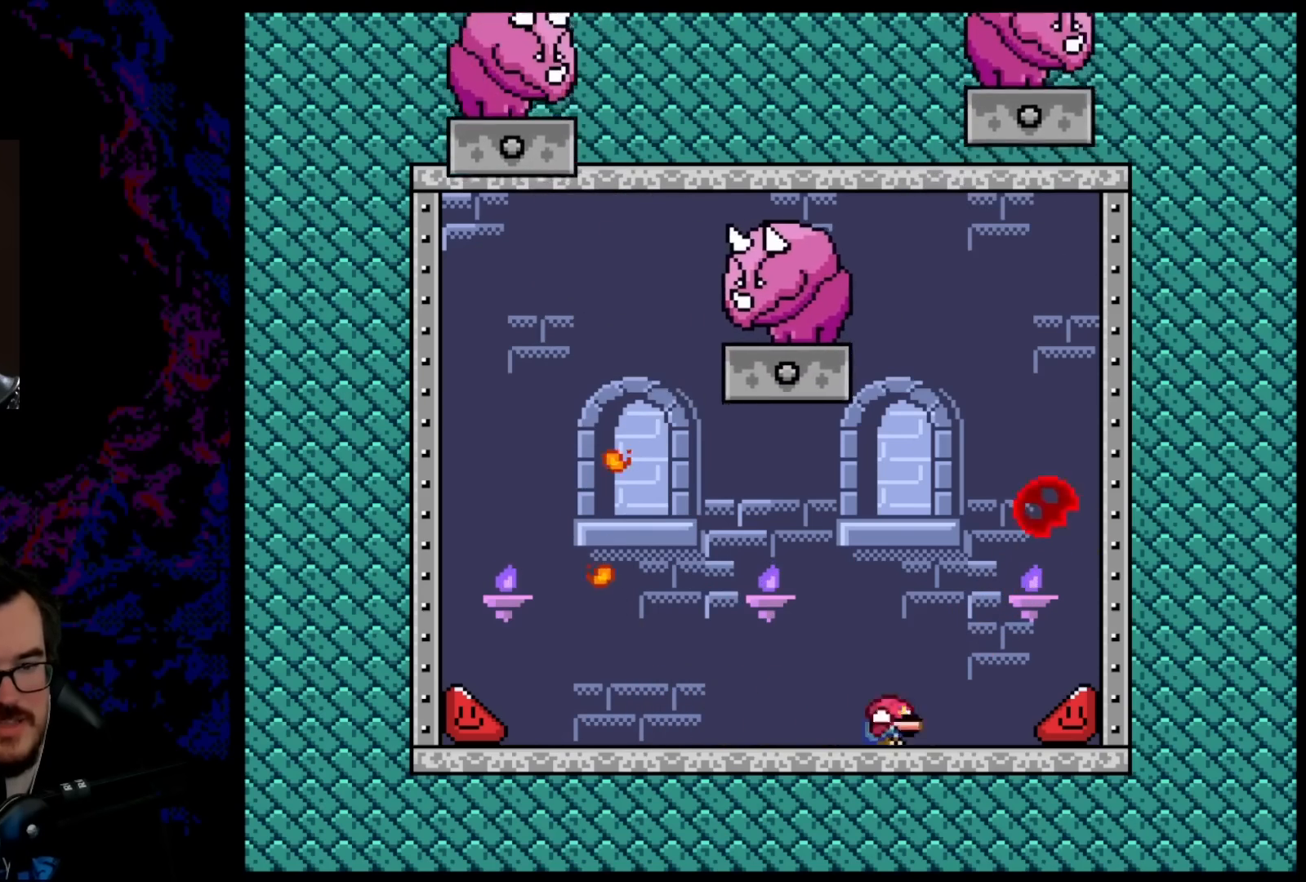
{"buttons": ["B", "Y"], "events": [[17, "DPAD_LEFT", "down"], [17, "DPAD_RIGHT", "up"], [183, "DPAD_LEFT", "up"]]}
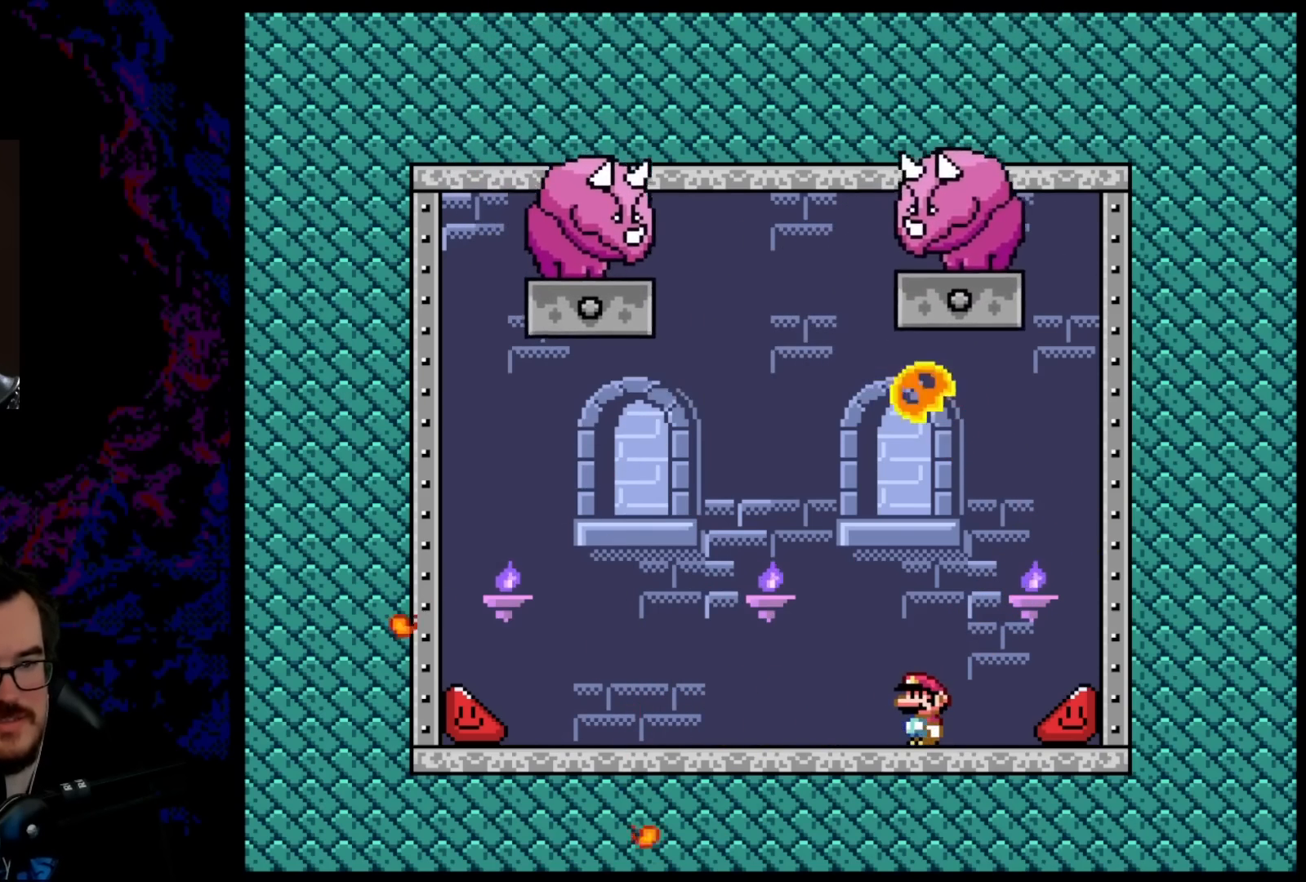
{"buttons": ["B", "Y", "DPAD_RIGHT"], "events": [[200, "DPAD_LEFT", "down"], [417, "DPAD_LEFT", "up"], [417, "DPAD_RIGHT", "down"]]}
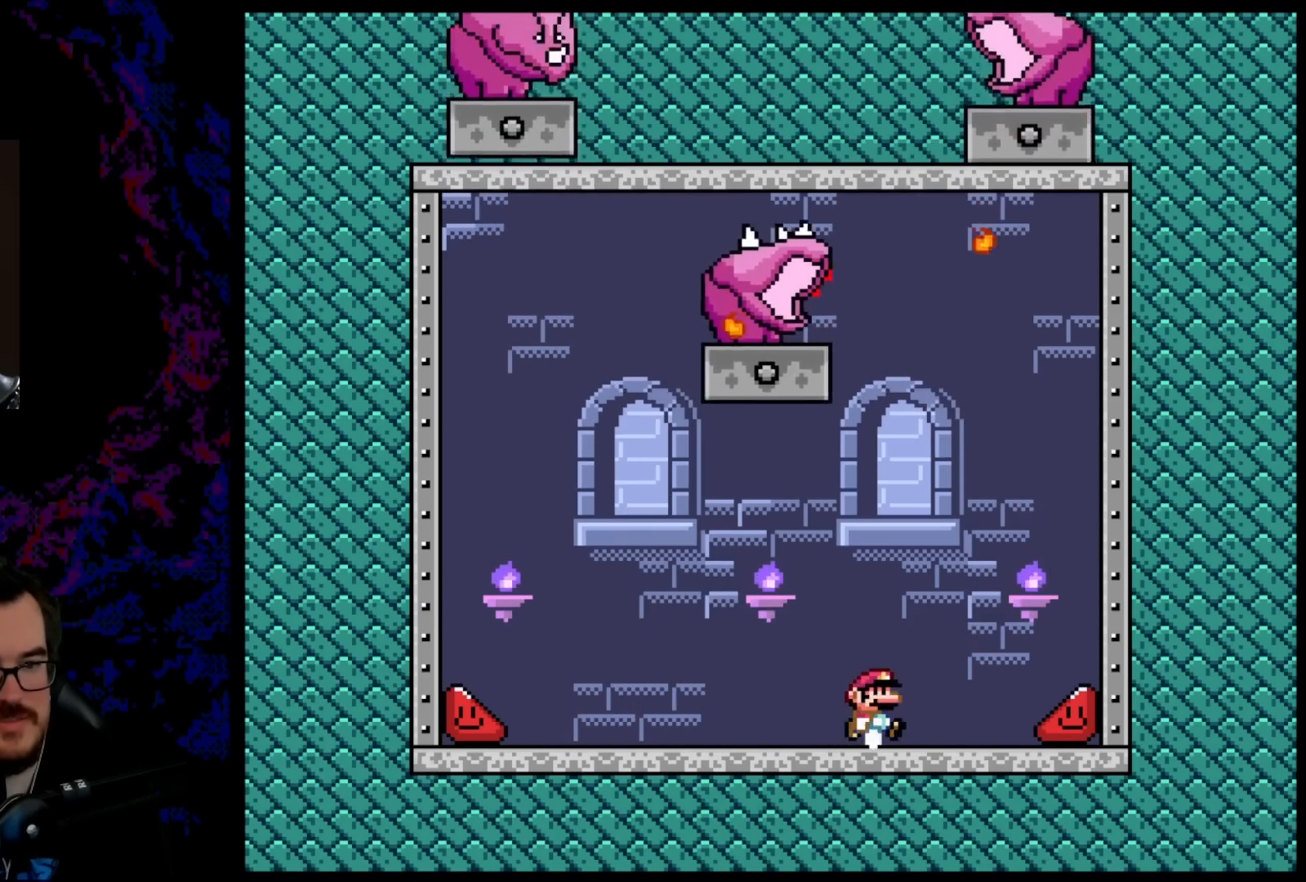
{"buttons": ["B", "Y", "DPAD_RIGHT"], "events": [[83, "DPAD_RIGHT", "up"], [250, "DPAD_RIGHT", "down"]]}
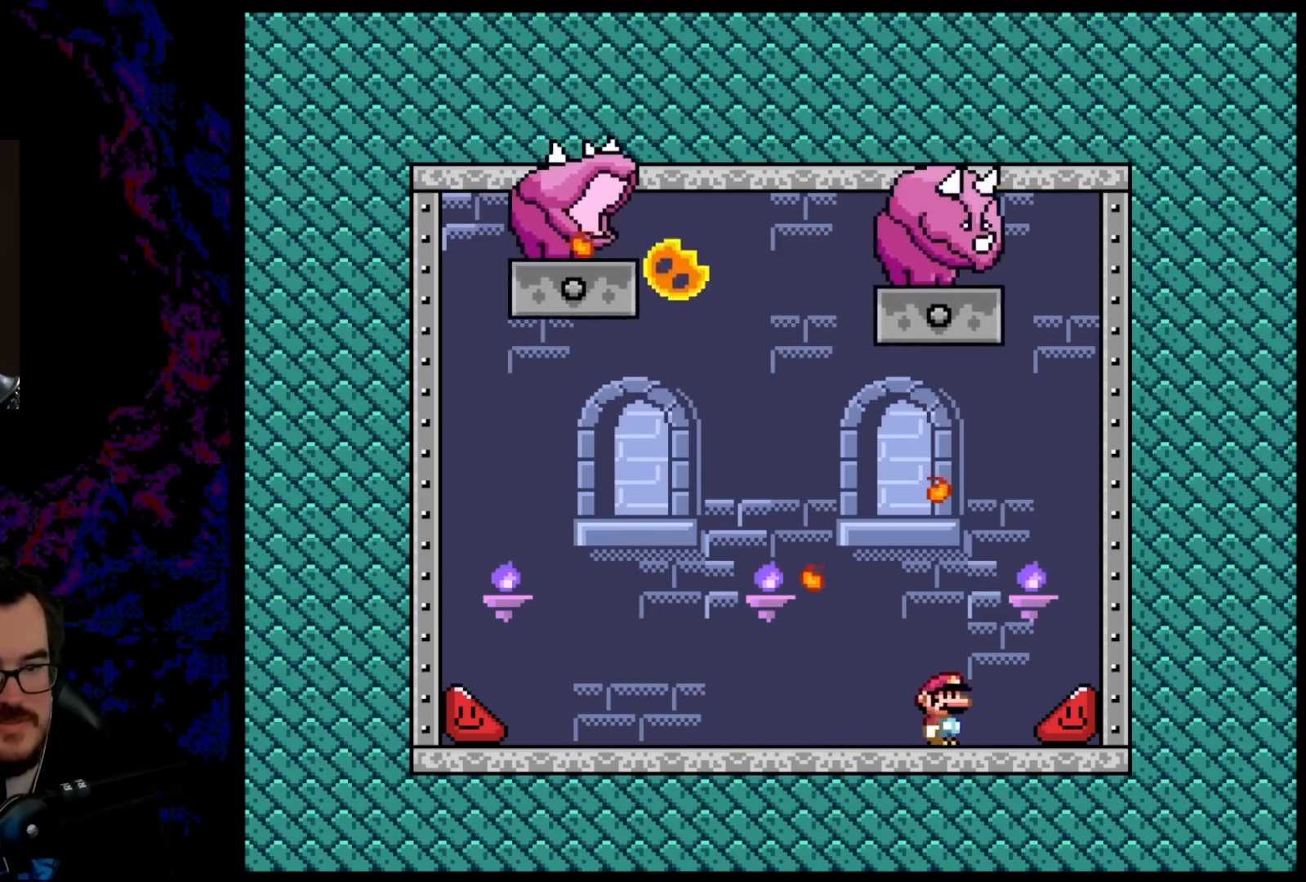
{"buttons": ["B", "Y", "DPAD_LEFT"], "events": [[167, "DPAD_LEFT", "down"], [167, "DPAD_RIGHT", "up"], [283, "DPAD_LEFT", "up"], [417, "DPAD_LEFT", "down"]]}
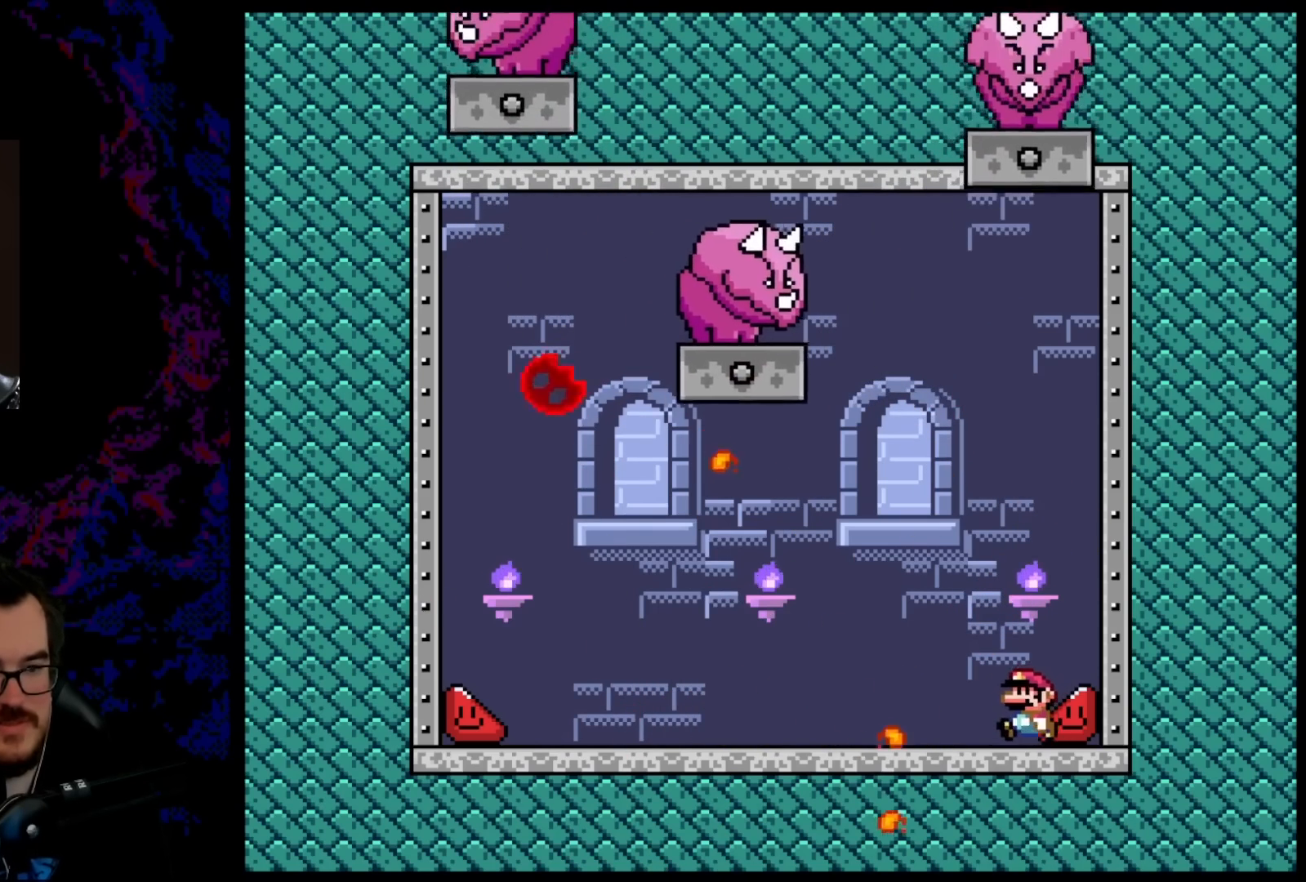
{"buttons": ["B", "Y", "DPAD_LEFT"], "events": []}
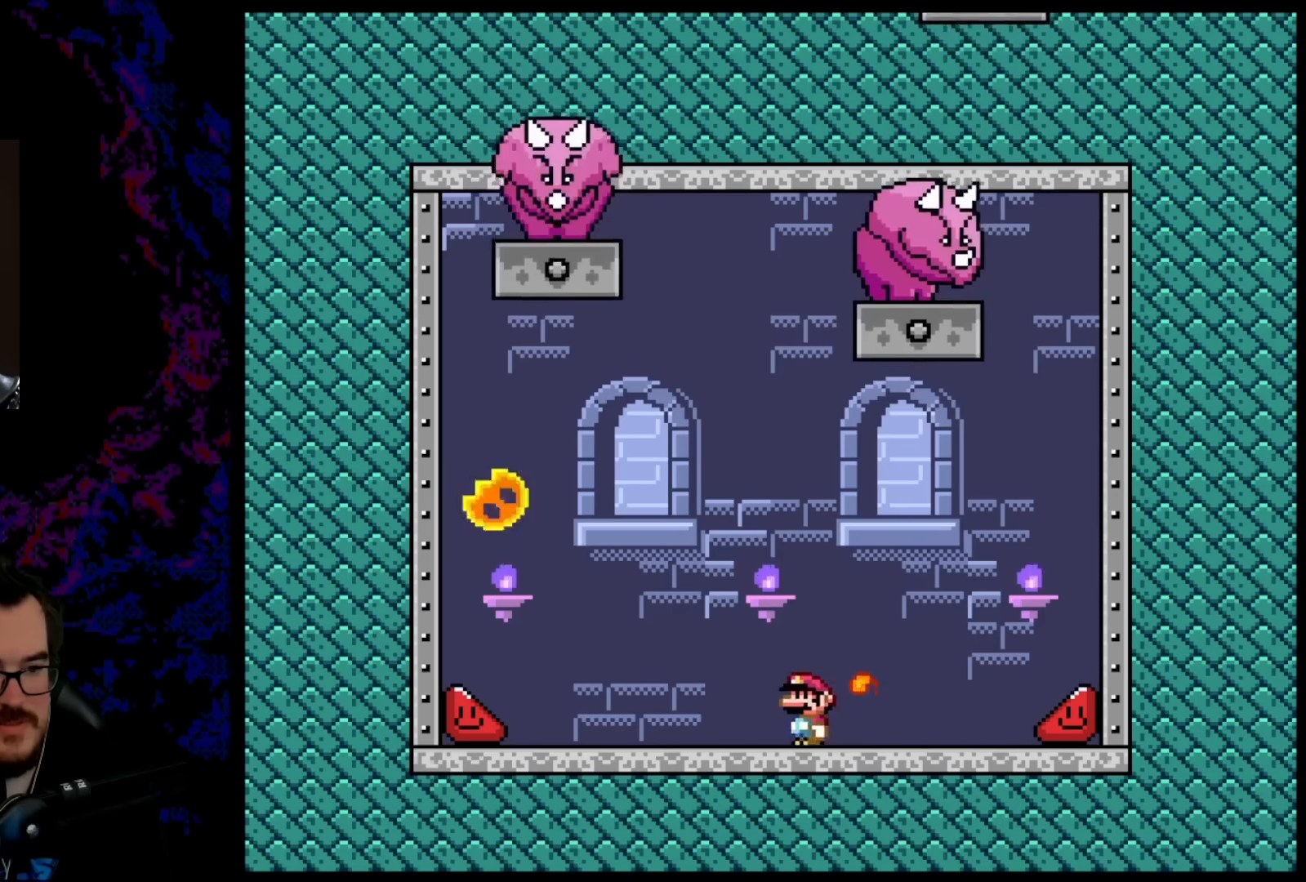
{"buttons": ["B", "Y", "DPAD_LEFT"], "events": []}
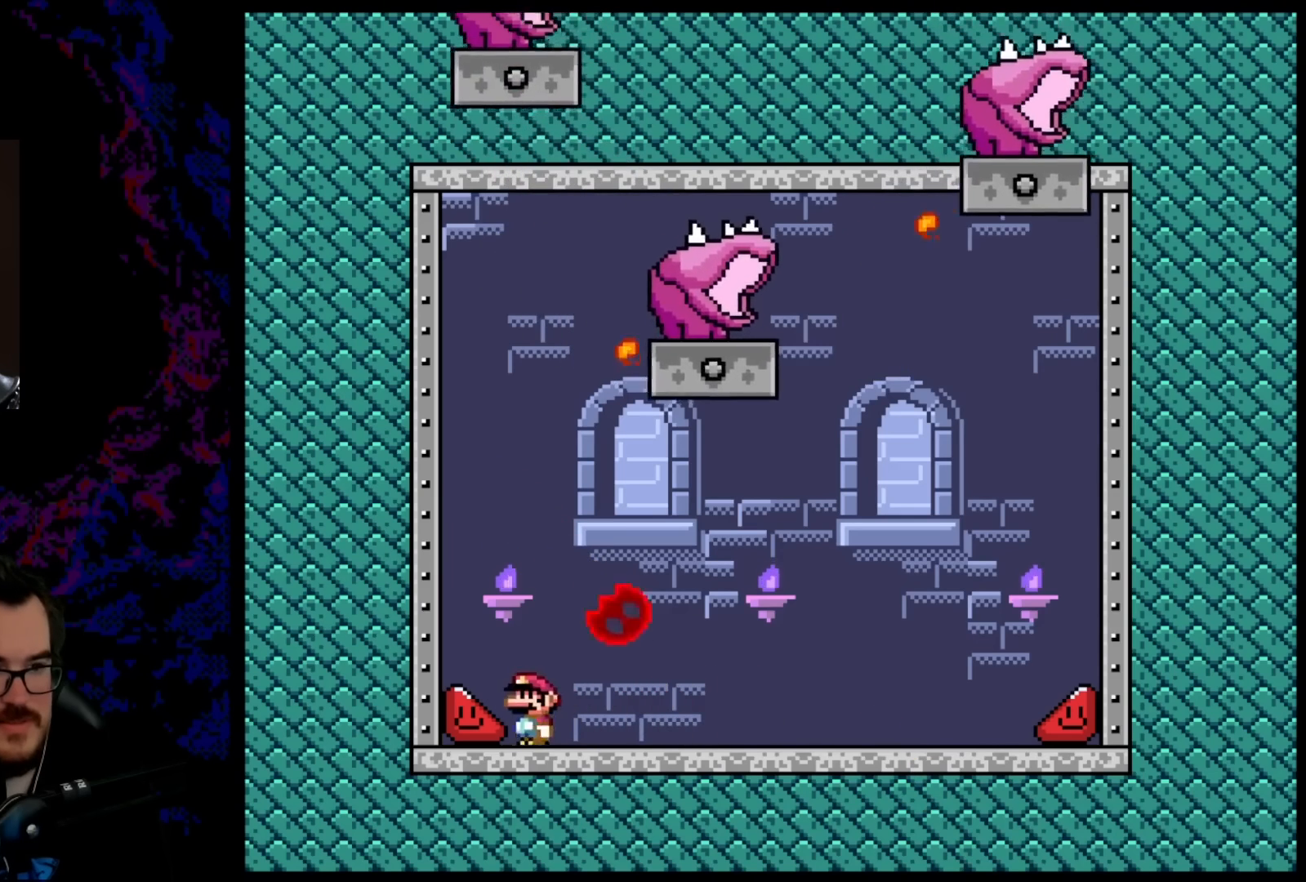
{"buttons": ["Y", "DPAD_LEFT"], "events": [[383, "B", "up"]]}
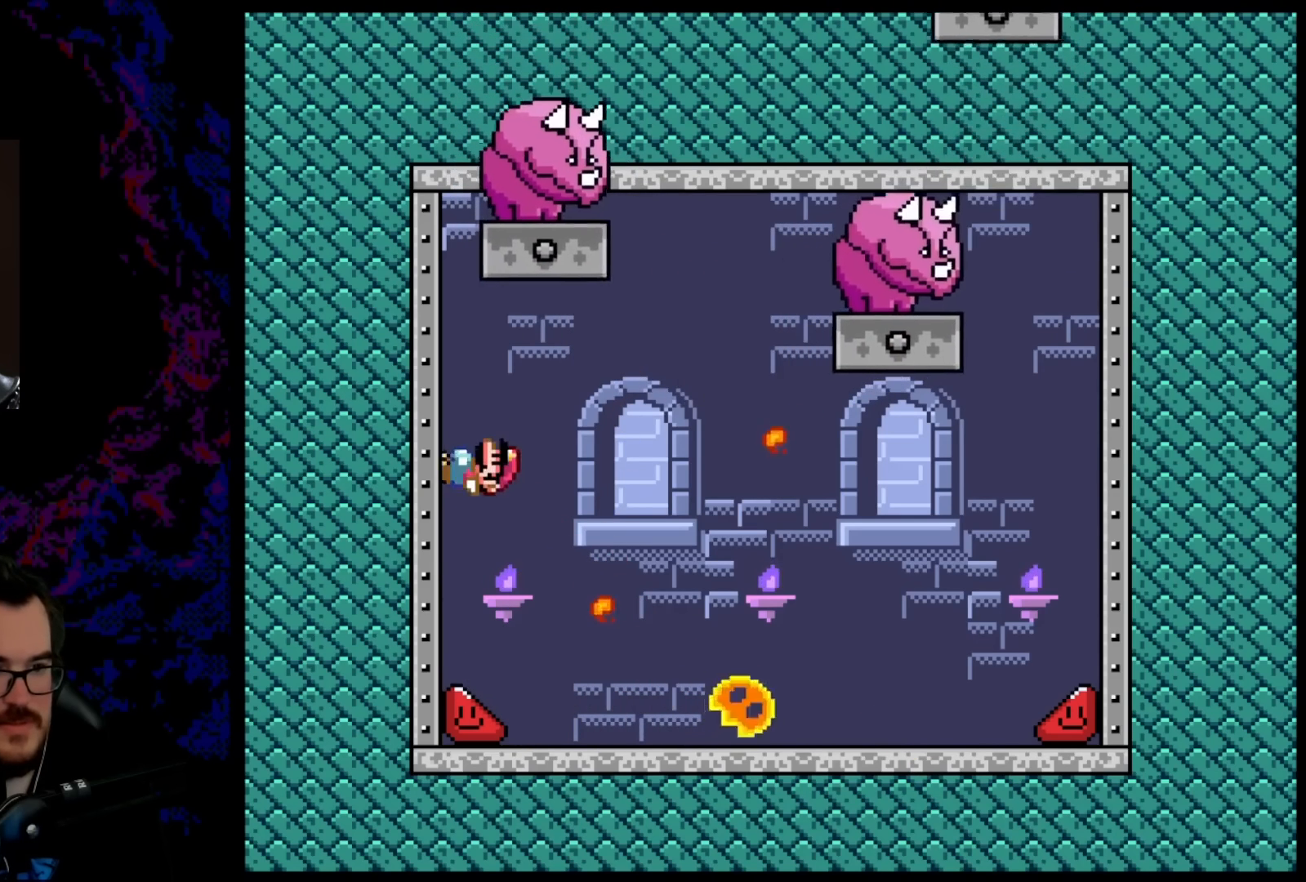
{"buttons": ["B", "Y", "DPAD_RIGHT"], "events": [[50, "DPAD_LEFT", "up"], [50, "DPAD_UP", "down"], [67, "DPAD_RIGHT", "down"], [67, "DPAD_UP", "up"], [117, "B", "down"]]}
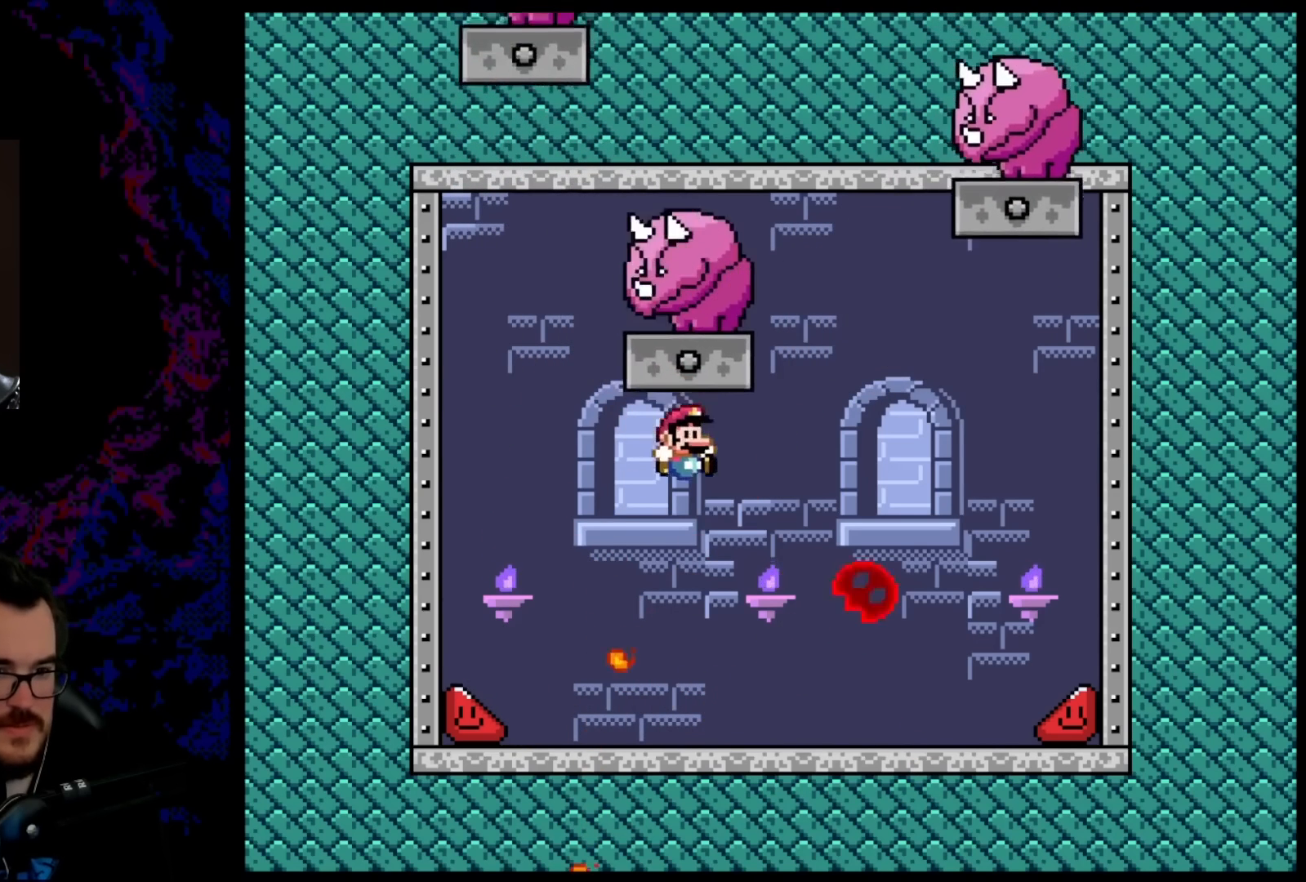
{"buttons": ["B", "Y", "DPAD_RIGHT"], "events": [[83, "DPAD_RIGHT", "up"], [100, "DPAD_LEFT", "down"], [233, "DPAD_LEFT", "up"], [233, "DPAD_RIGHT", "down"]]}
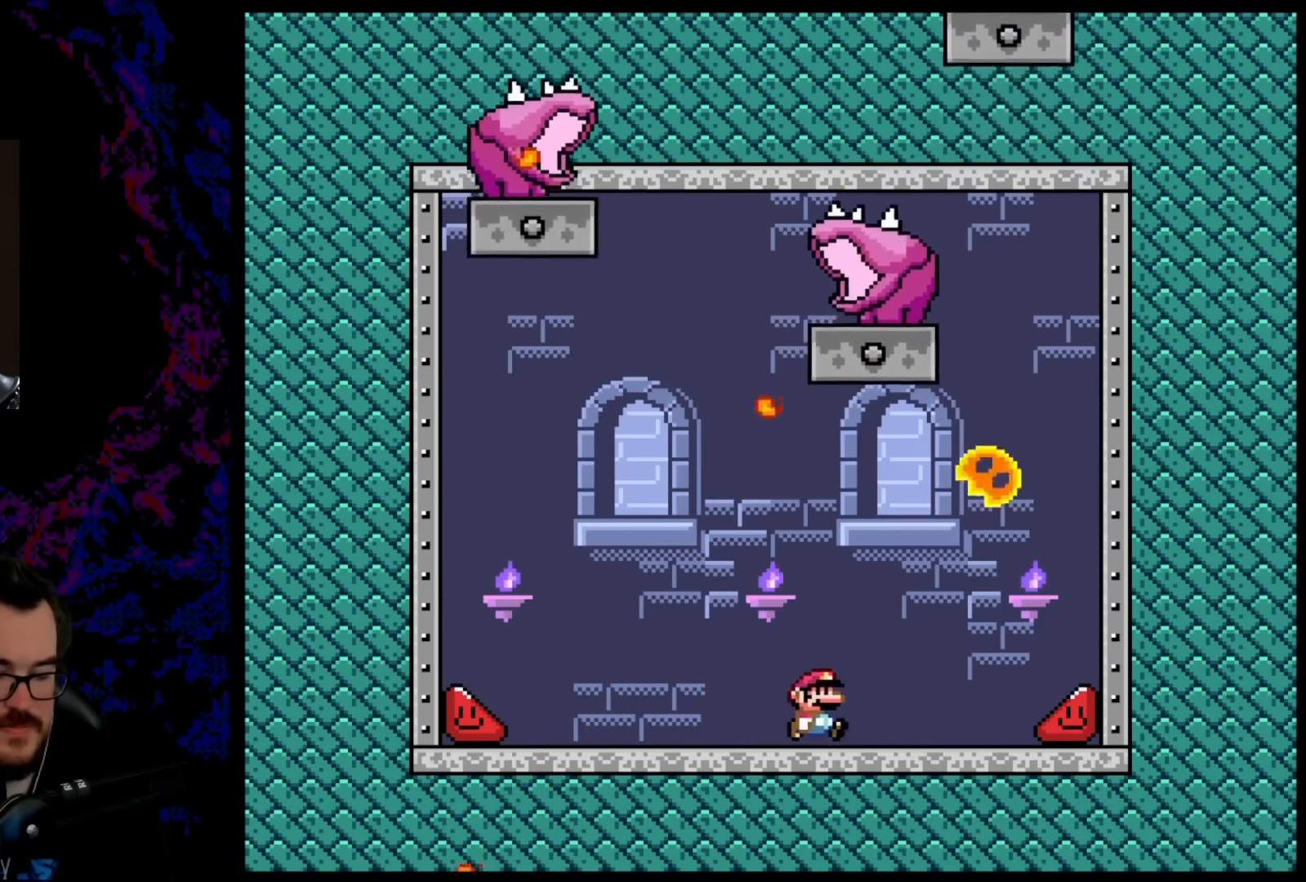
{"buttons": ["B", "Y", "DPAD_LEFT"], "events": [[367, "DPAD_LEFT", "down"], [367, "DPAD_RIGHT", "up"]]}
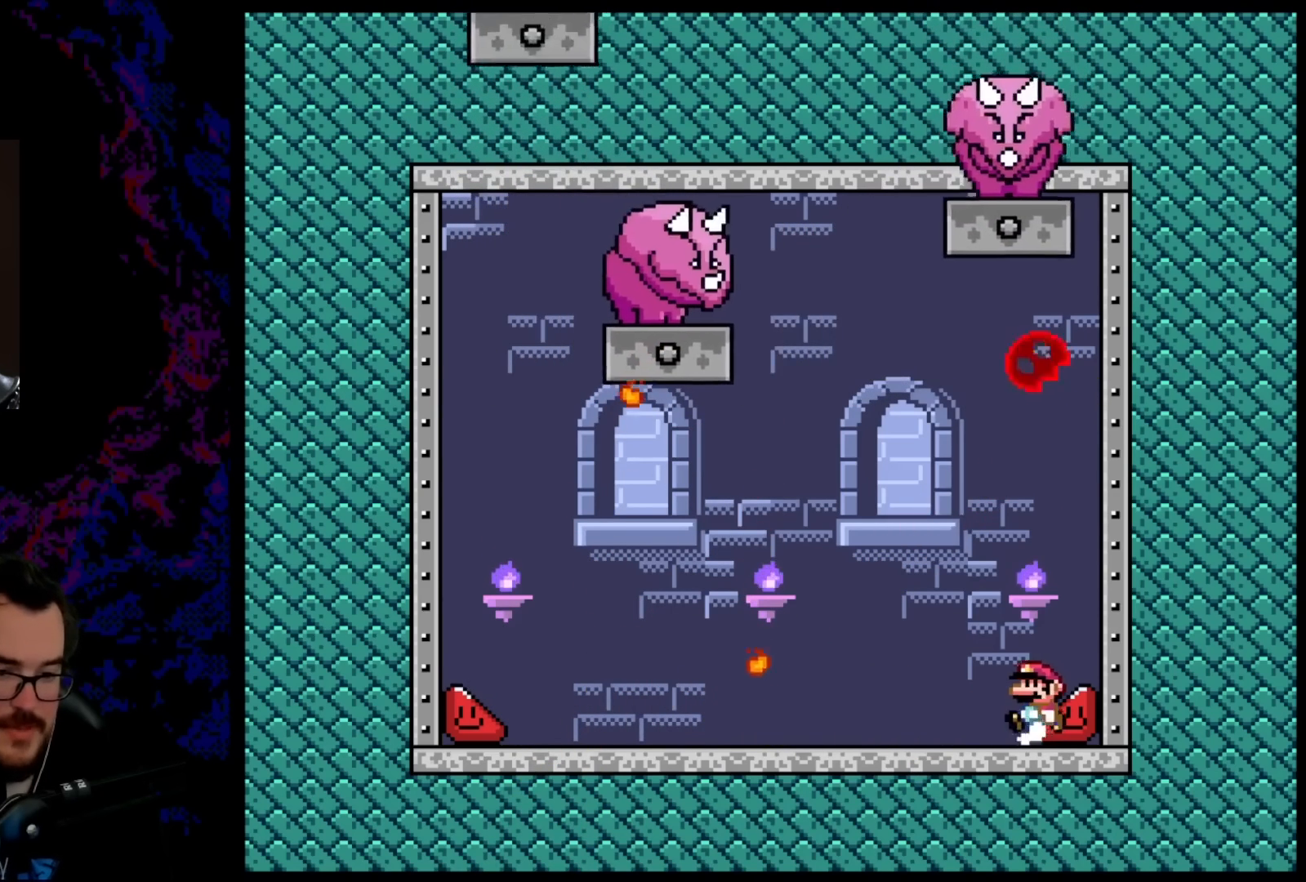
{"buttons": ["B", "Y", "DPAD_LEFT"], "events": []}
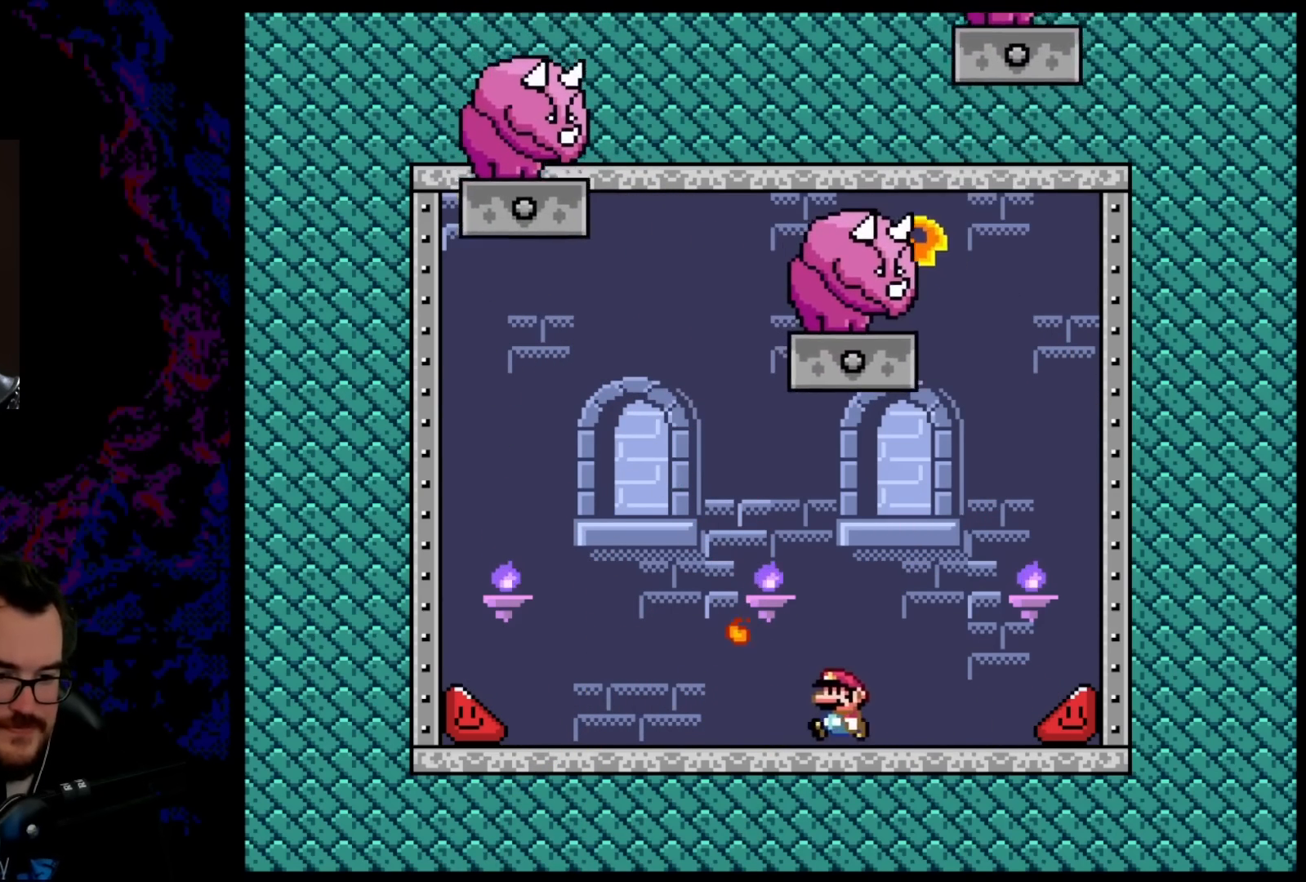
{"buttons": ["B", "Y", "DPAD_LEFT"], "events": []}
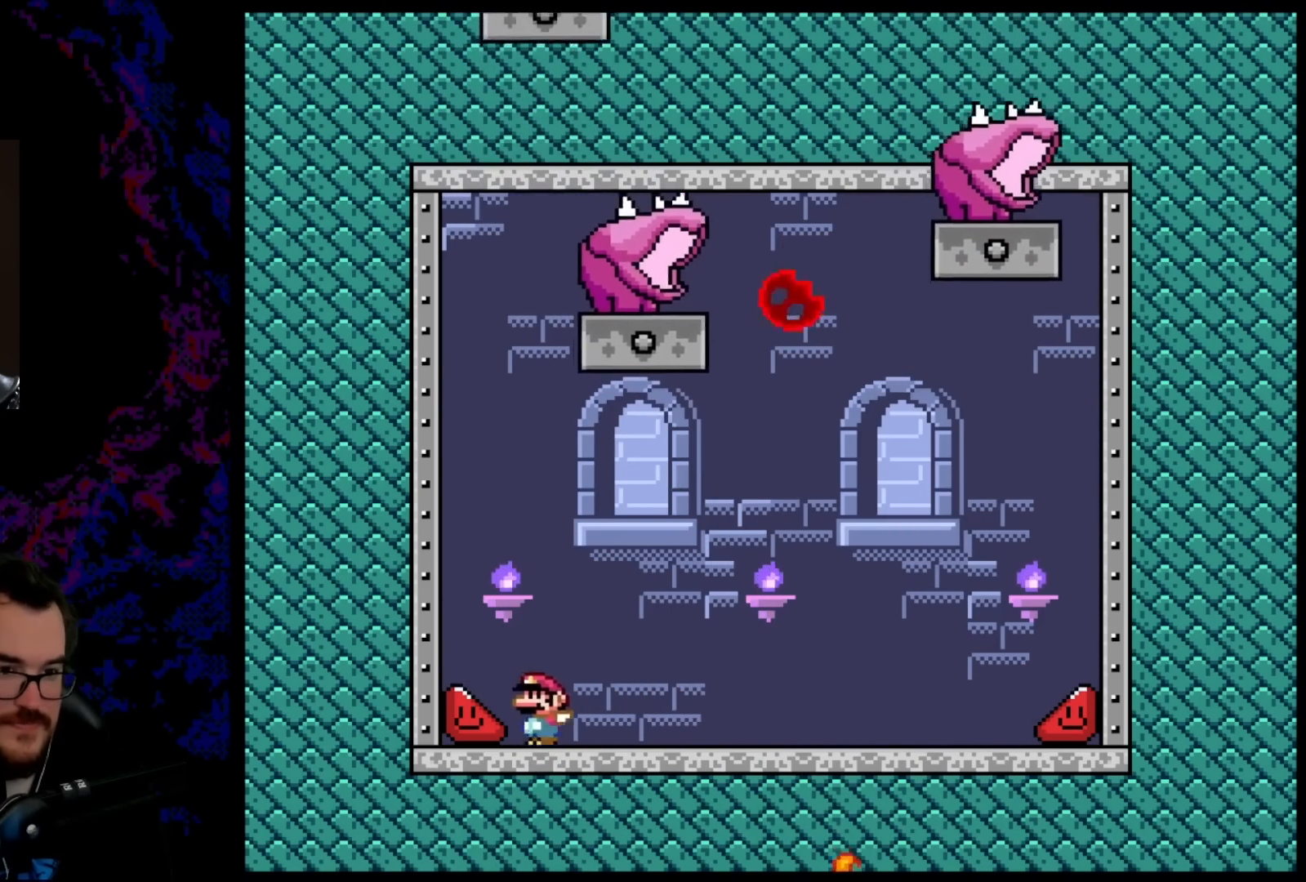
{"buttons": ["Y", "DPAD_LEFT"], "events": [[467, "B", "up"]]}
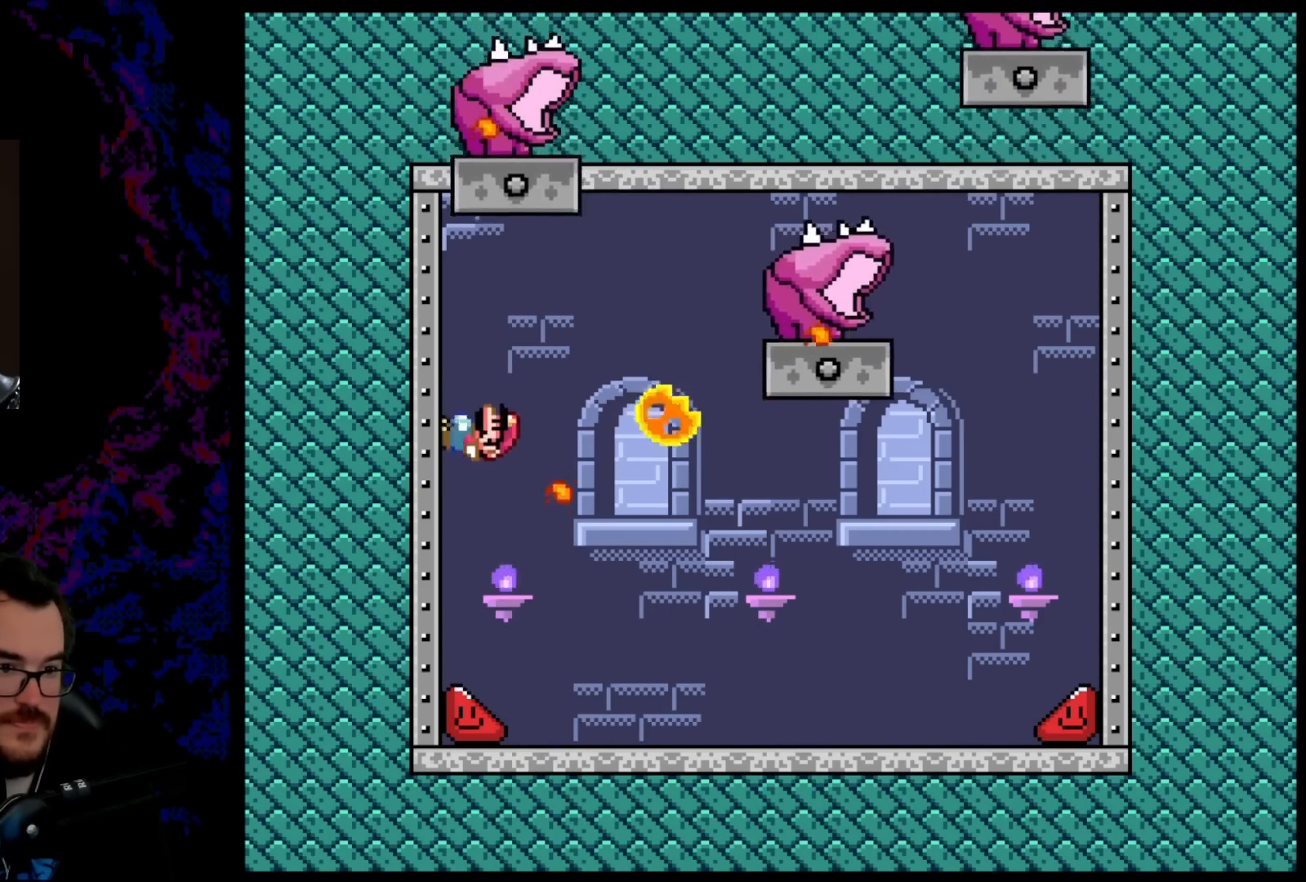
{"buttons": ["B", "Y", "DPAD_RIGHT"], "events": [[117, "DPAD_LEFT", "up"], [117, "DPAD_RIGHT", "down"], [167, "B", "down"]]}
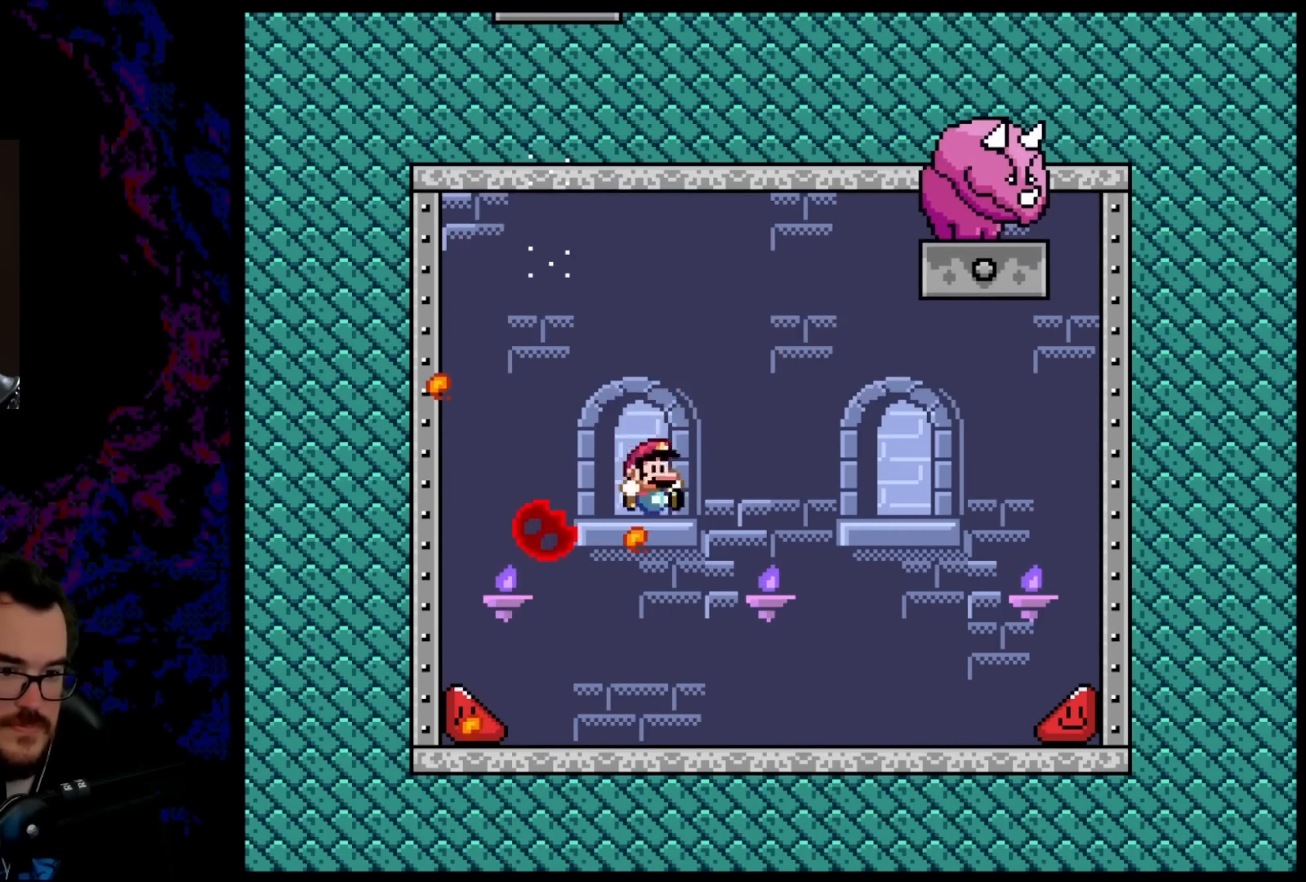
{"buttons": ["B", "Y"], "events": [[483, "DPAD_RIGHT", "up"]]}
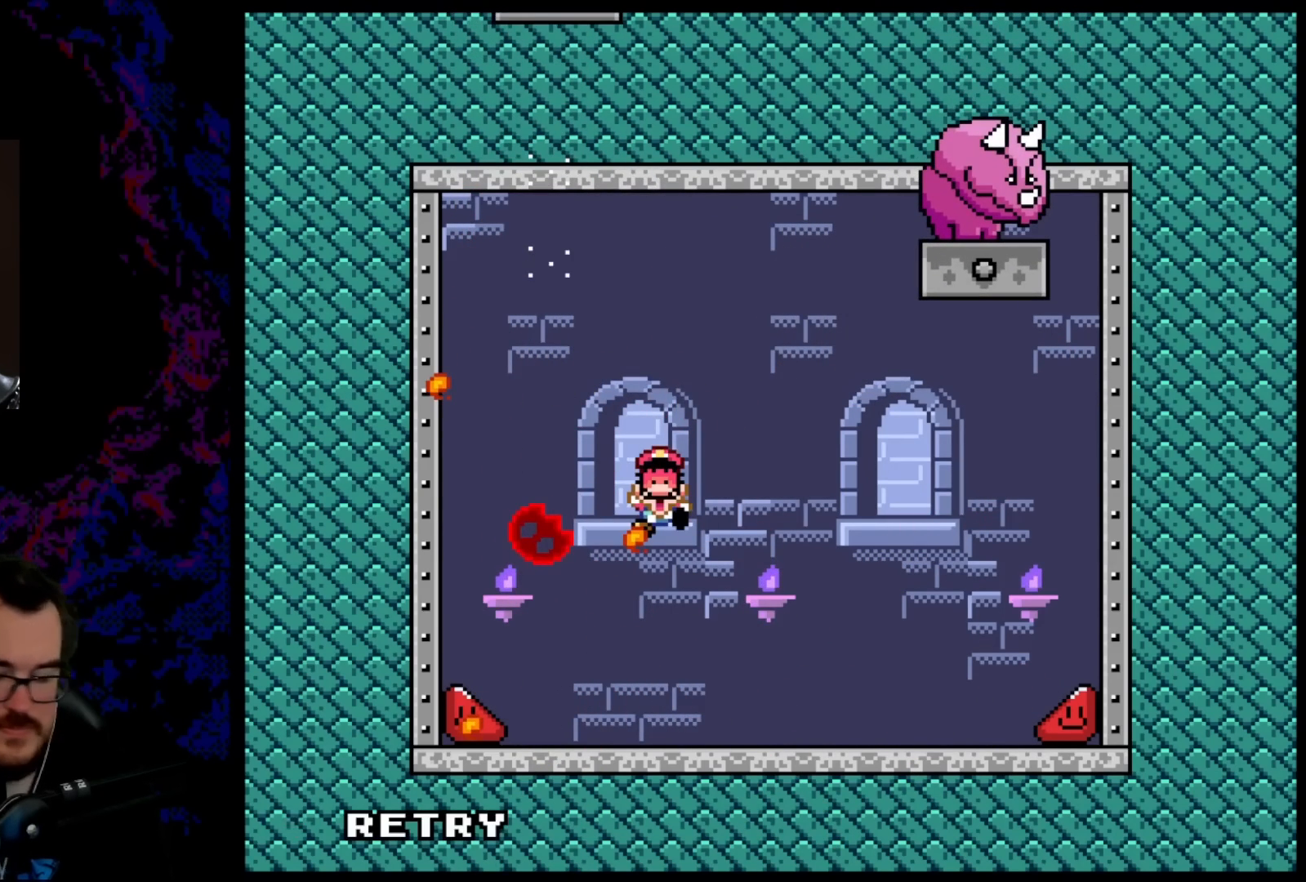
{"buttons": ["B"], "events": [[17, "B", "up"], [67, "Y", "up"], [250, "B", "down"], [417, "B", "up"], [483, "B", "down"]]}
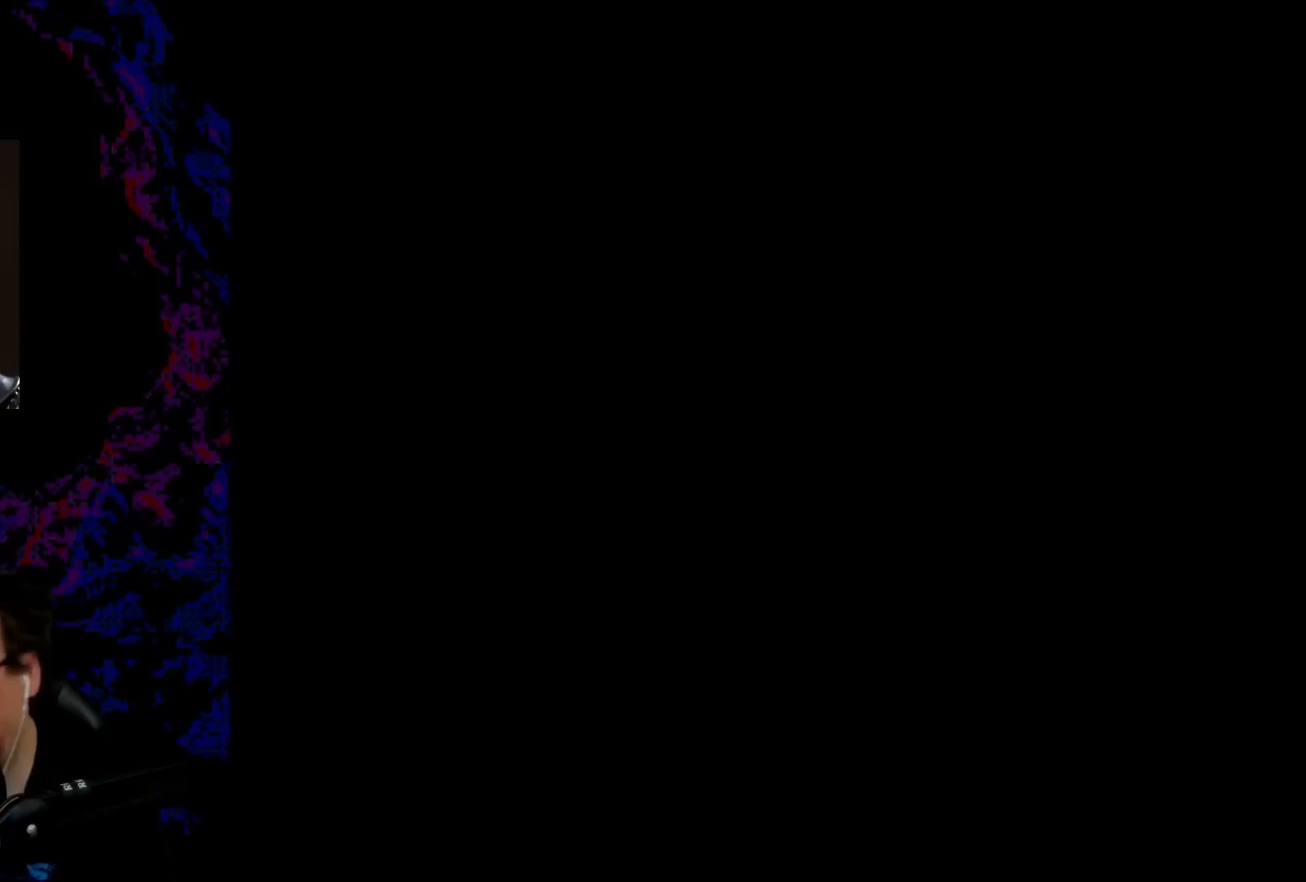
{"buttons": [], "events": [[250, "B", "up"]]}
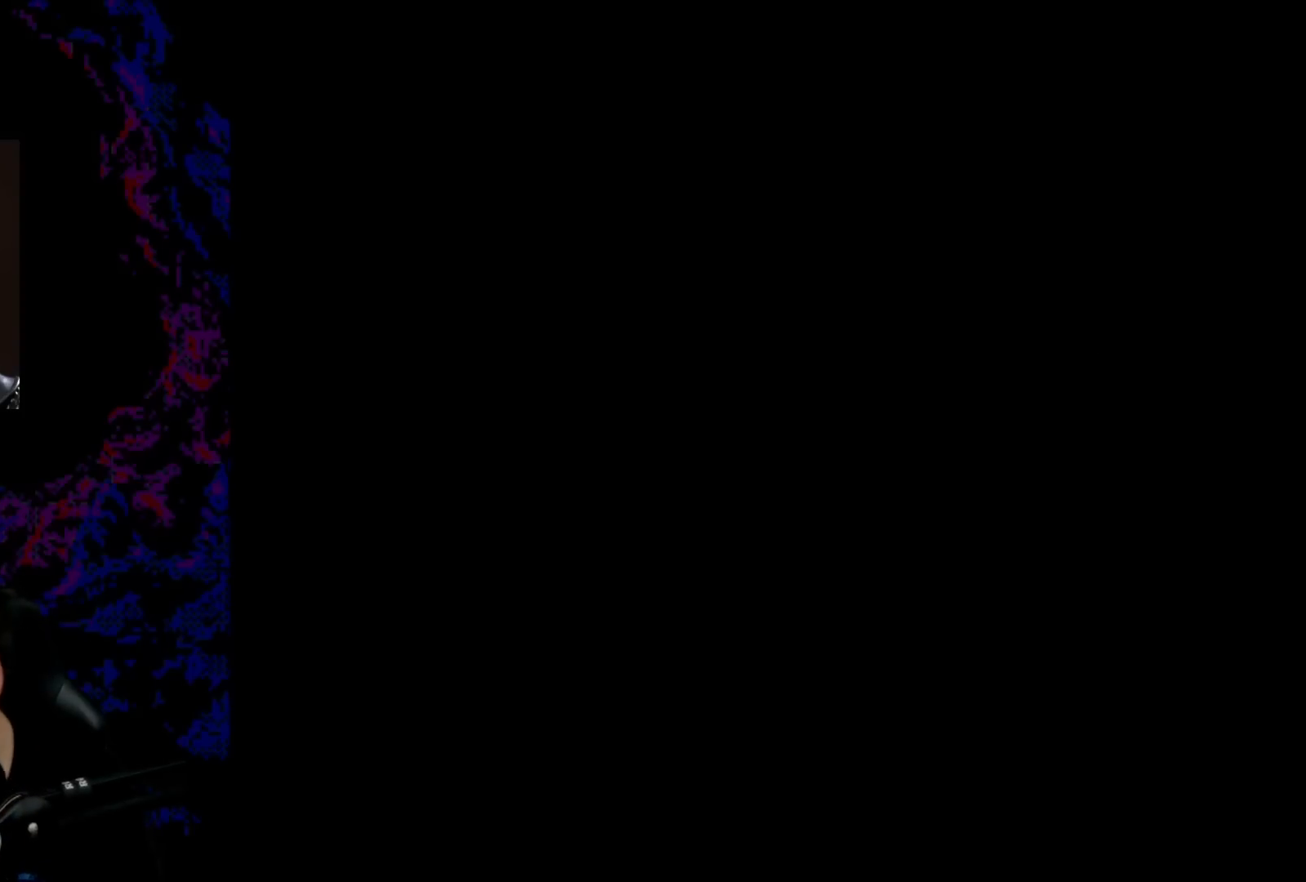
{"buttons": ["B", "Y"], "events": [[33, "B", "down"], [33, "Y", "down"]]}
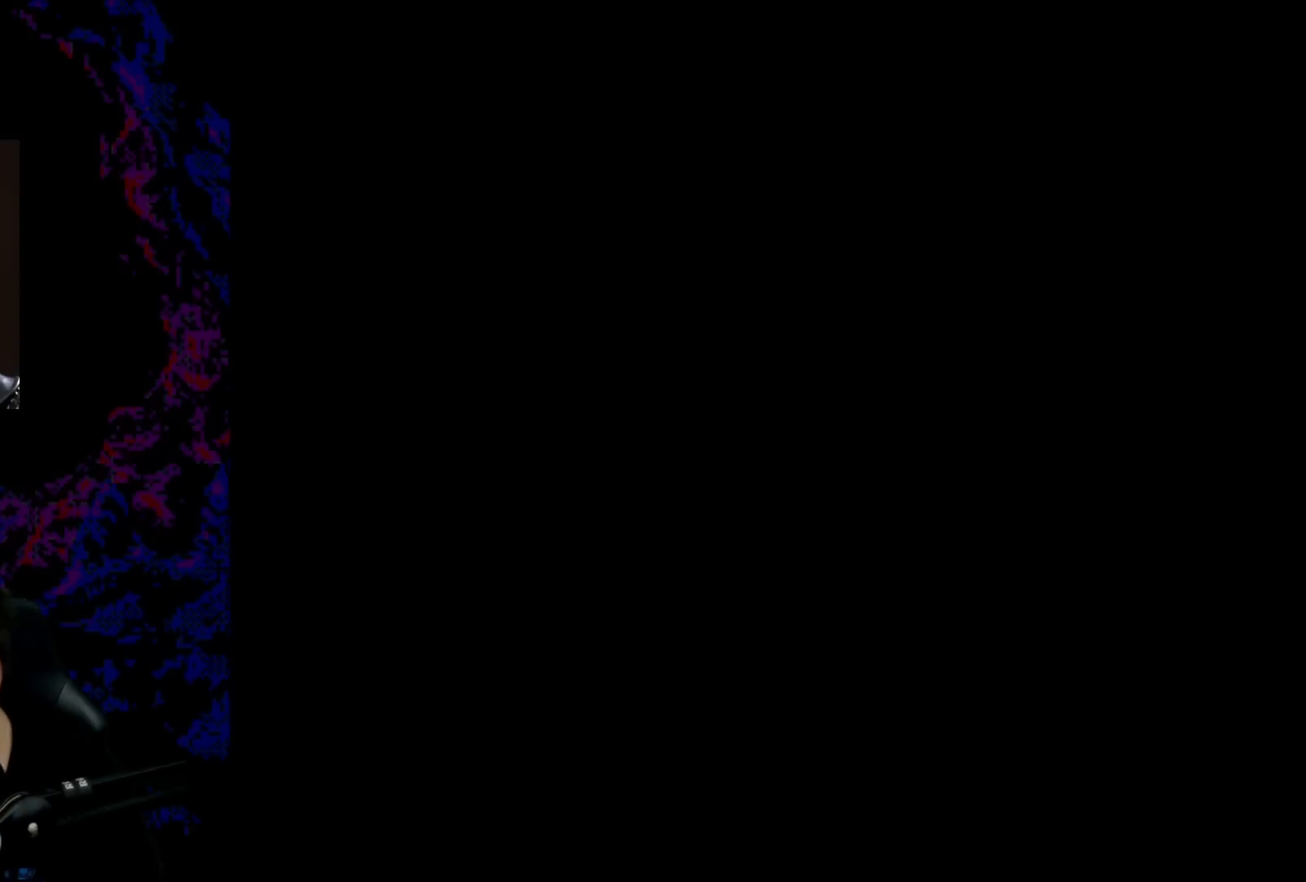
{"buttons": ["B", "Y", "DPAD_LEFT"], "events": [[83, "DPAD_LEFT", "down"]]}
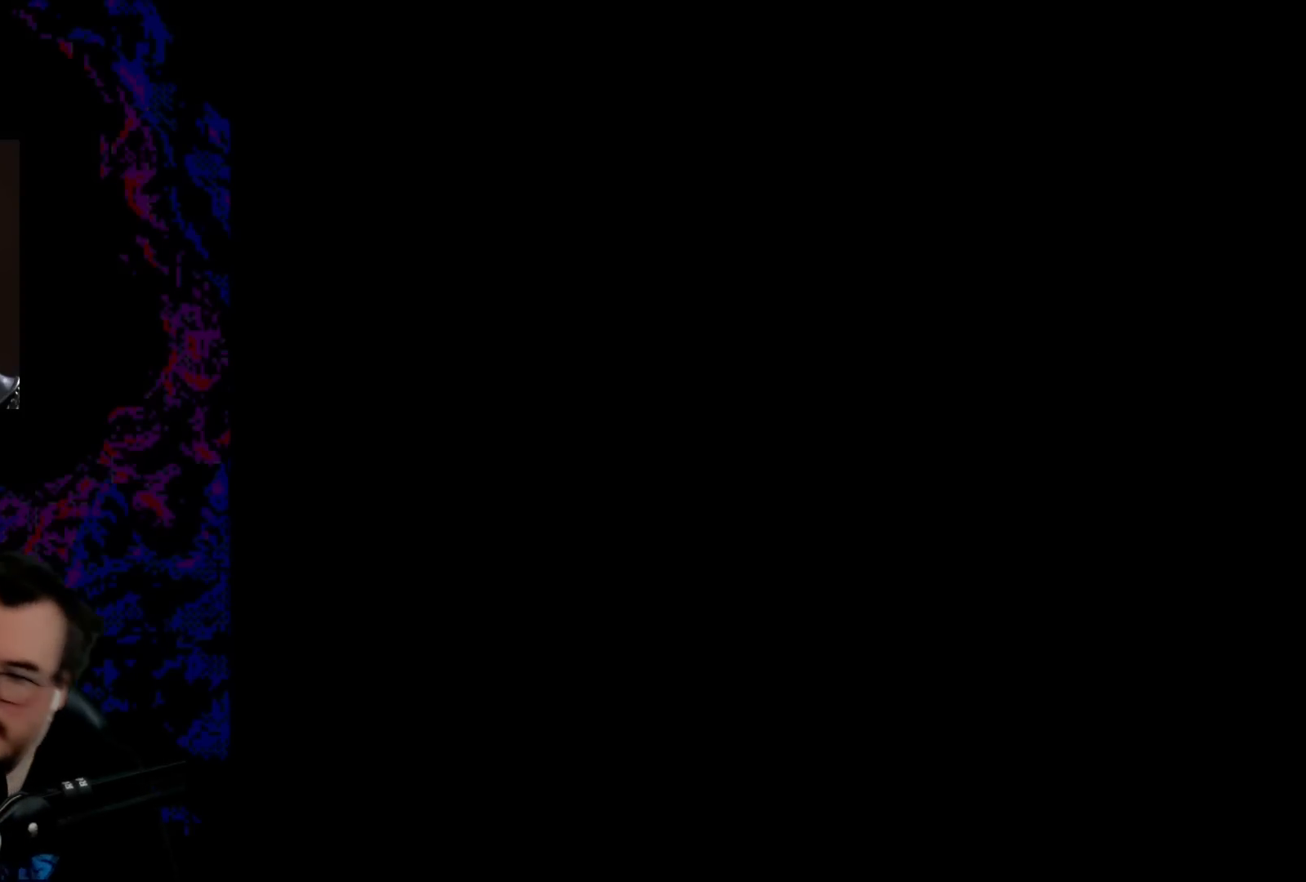
{"buttons": ["B", "Y", "DPAD_LEFT"], "events": []}
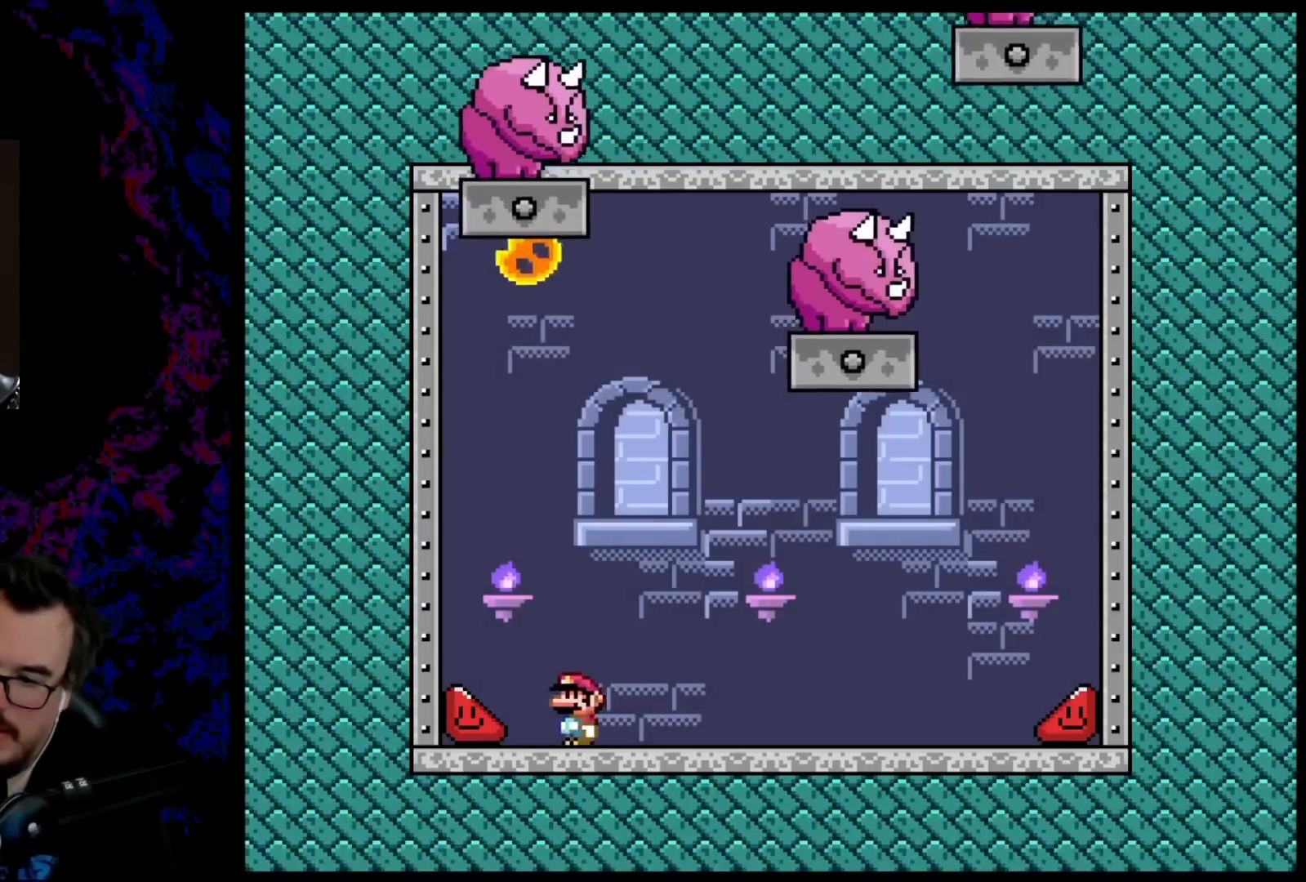
{"buttons": ["B", "Y", "DPAD_LEFT"], "events": []}
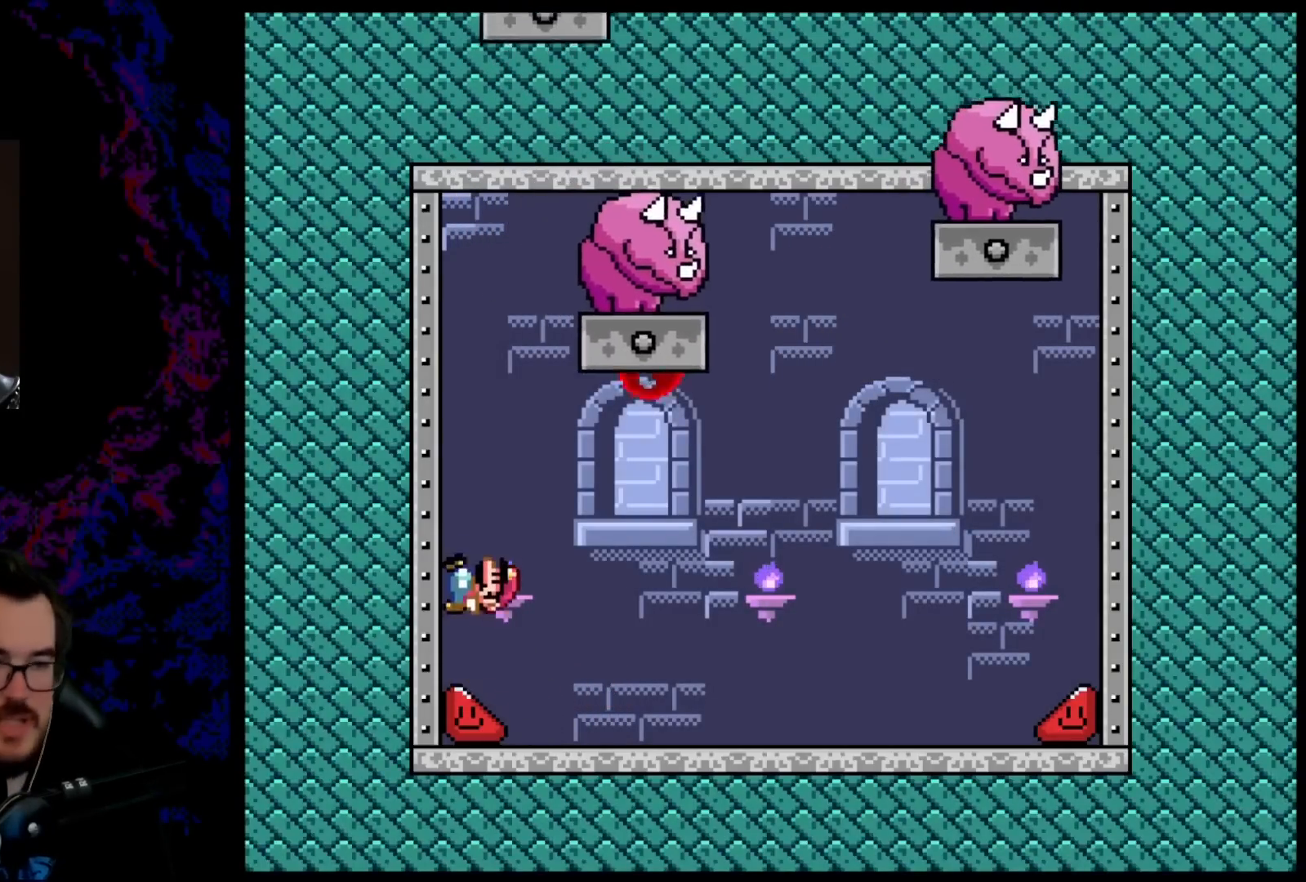
{"buttons": ["B", "Y", "DPAD_LEFT"], "events": [[317, "B", "up"], [433, "Y", "up"], [450, "Y", "down"], [483, "B", "down"]]}
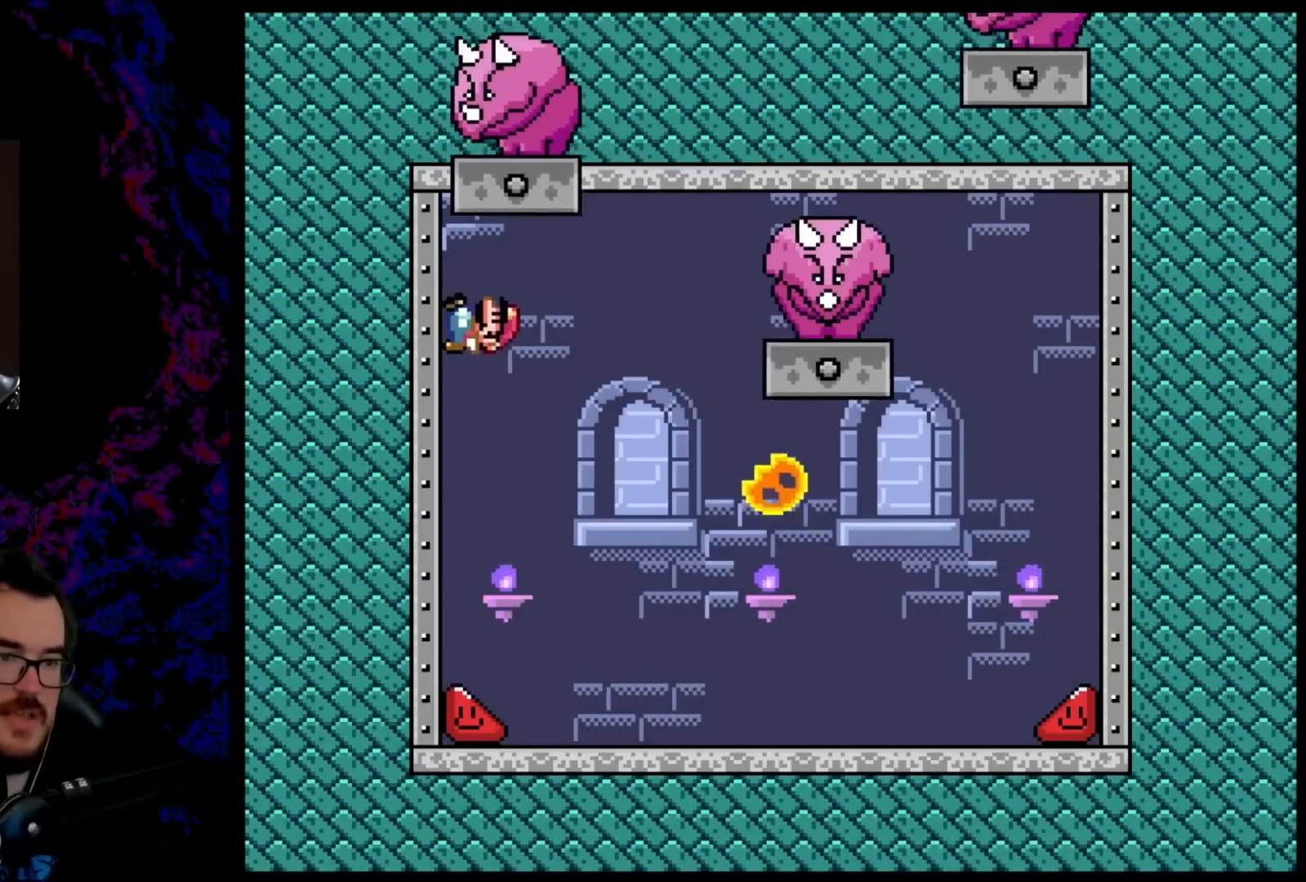
{"buttons": ["B", "Y", "DPAD_RIGHT"], "events": [[17, "DPAD_LEFT", "up"], [33, "DPAD_RIGHT", "down"]]}
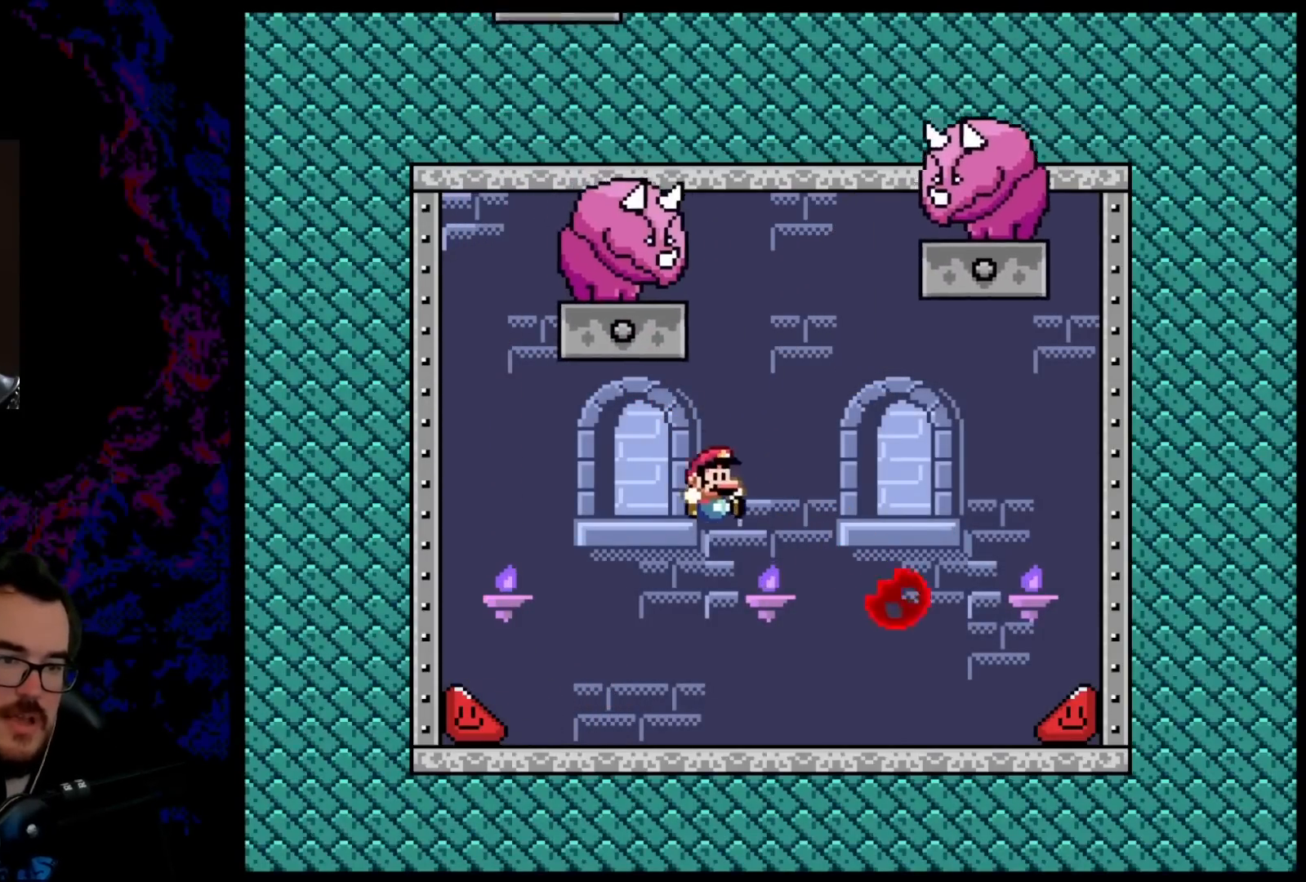
{"buttons": ["B", "Y", "DPAD_LEFT"], "events": [[117, "DPAD_LEFT", "down"], [117, "DPAD_RIGHT", "up"]]}
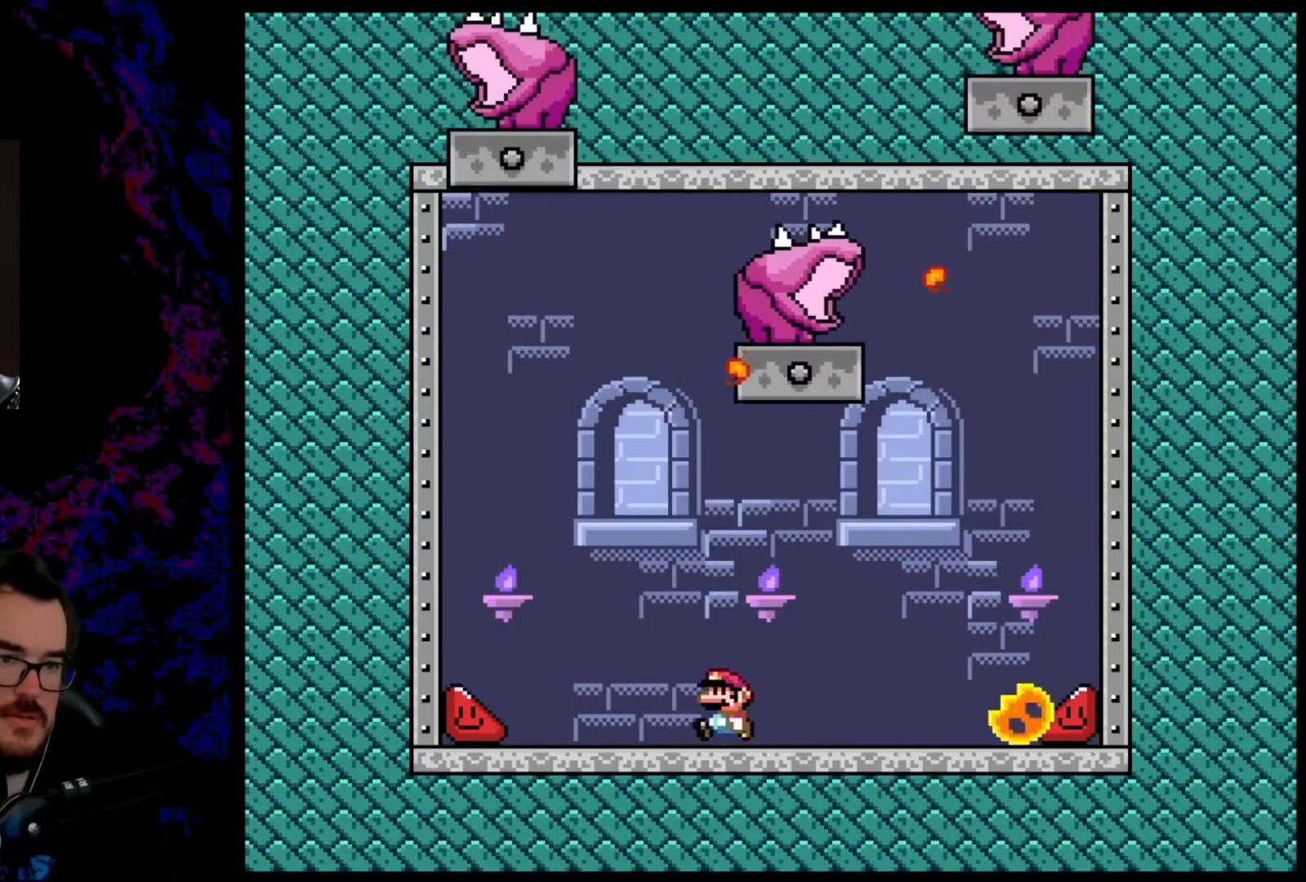
{"buttons": ["B", "Y", "DPAD_LEFT"], "events": []}